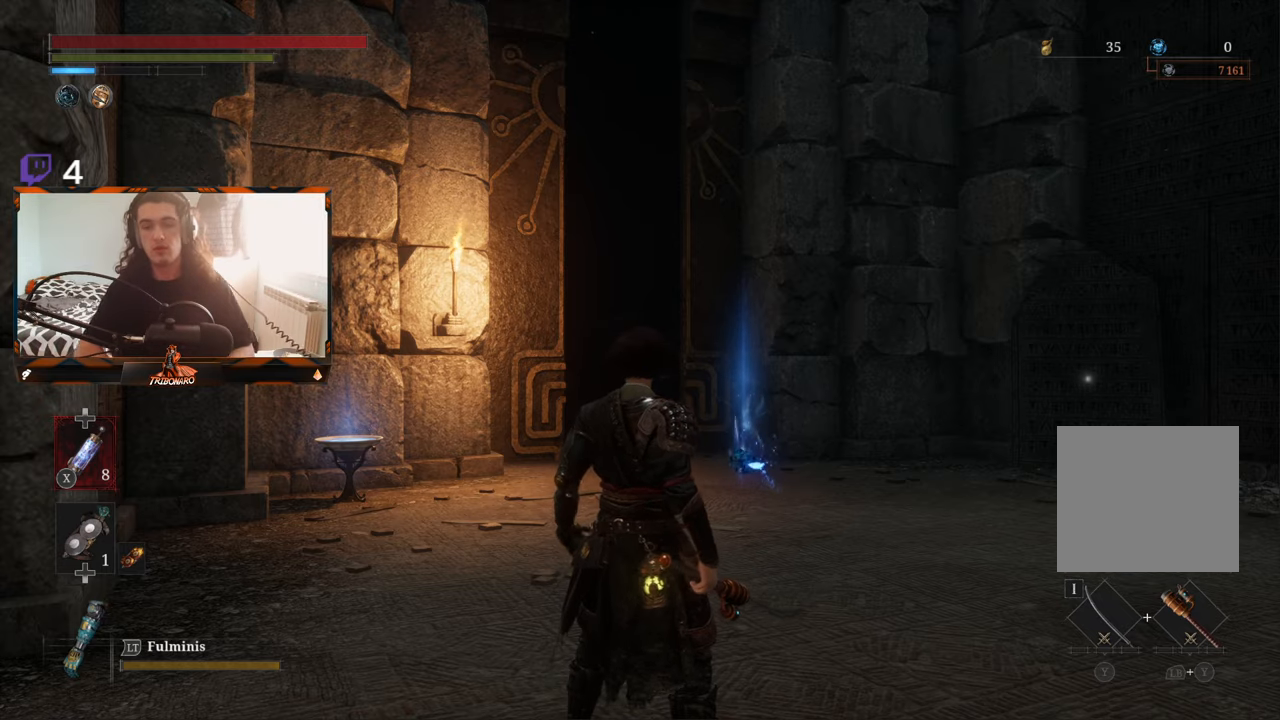
Gameplay with a controller (Xbox layout); each line is a JSON object with the inputs held at the frame after it. "events" lists button and stick changes between this image and that frame as [ms after this image, input, new state], when the widget could be followed in between.
{"buttons": [], "left_stick": "up", "right_stick": "center", "events": [[417, "left_stick", "up"]]}
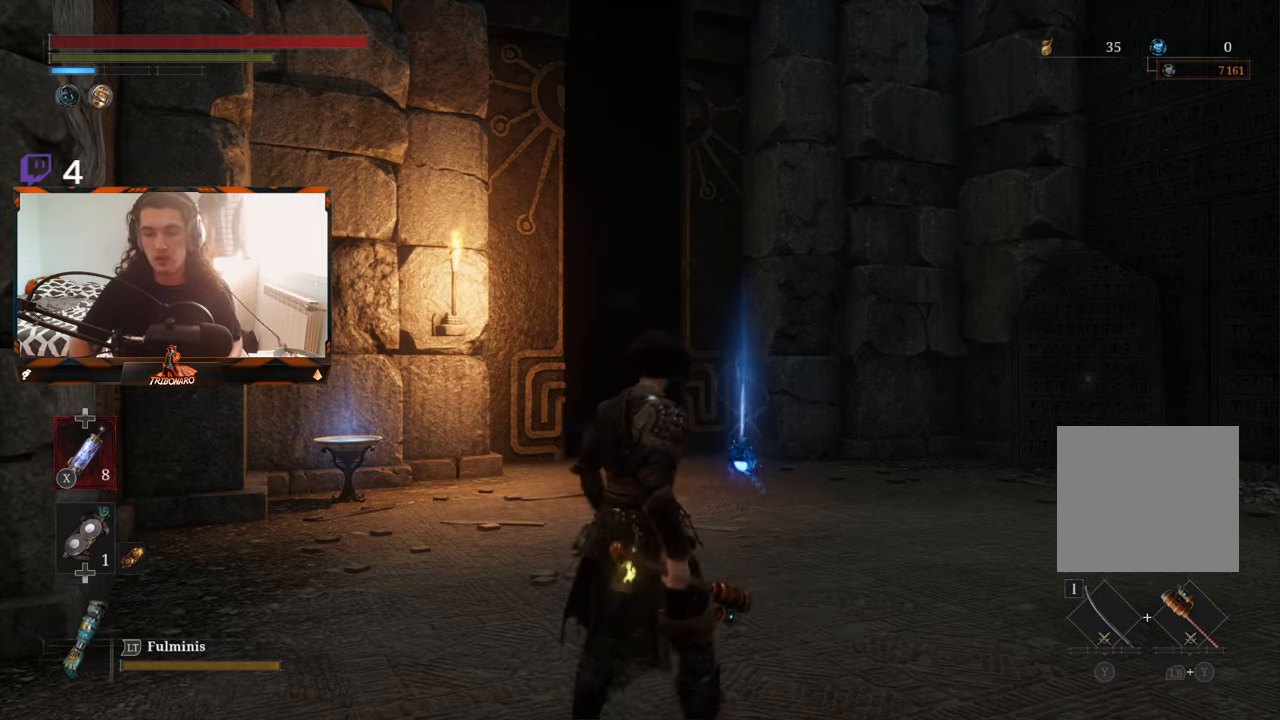
{"buttons": [], "left_stick": "up", "right_stick": "center", "events": []}
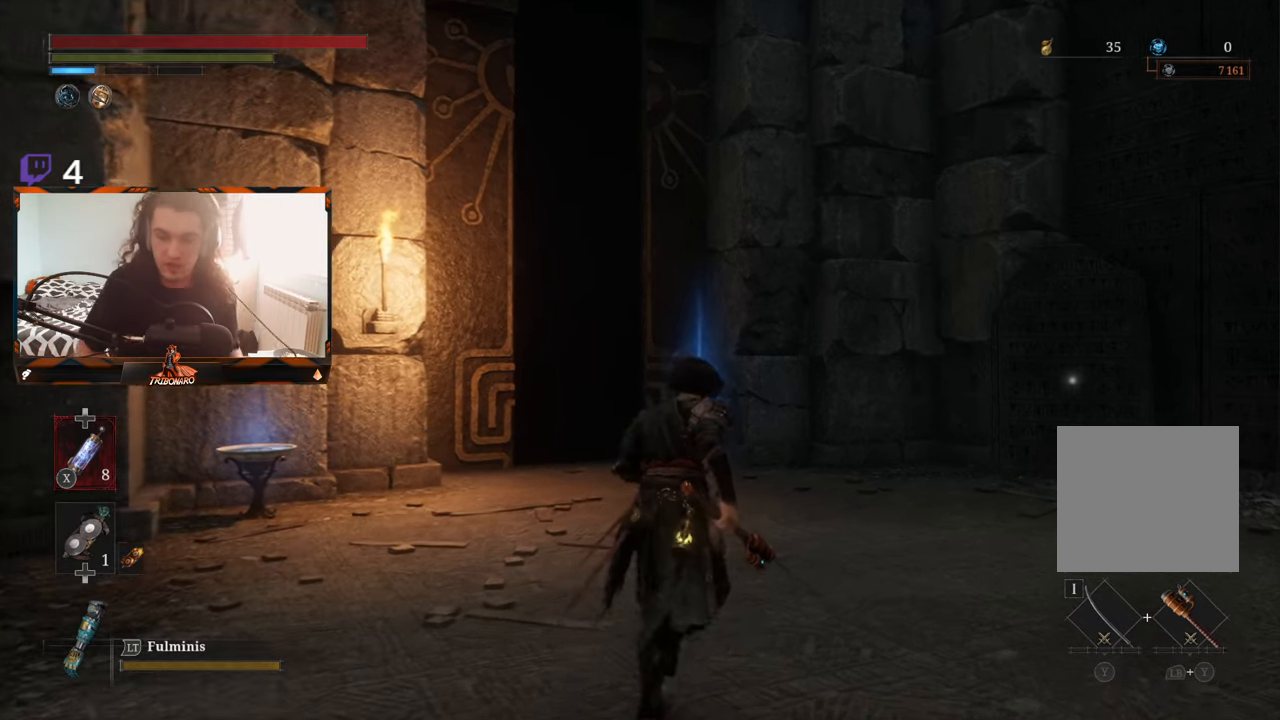
{"buttons": [], "left_stick": "up", "right_stick": "center", "events": []}
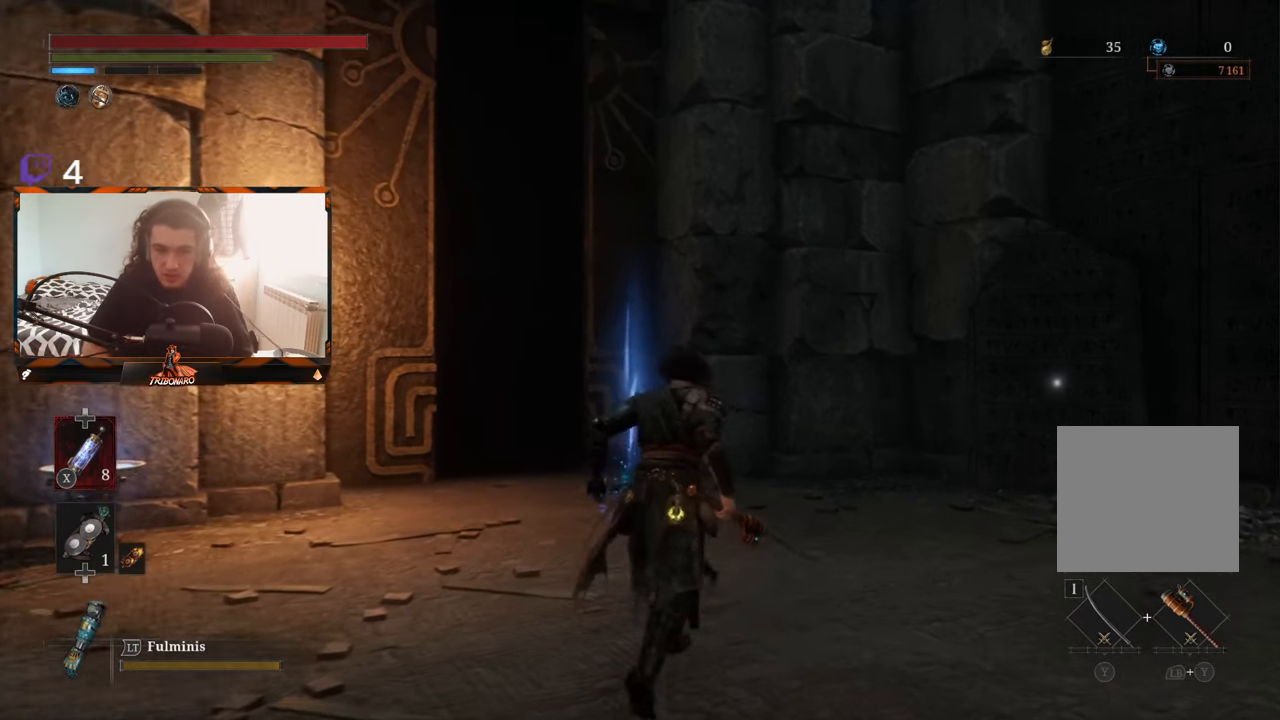
{"buttons": [], "left_stick": "up", "right_stick": "center", "events": []}
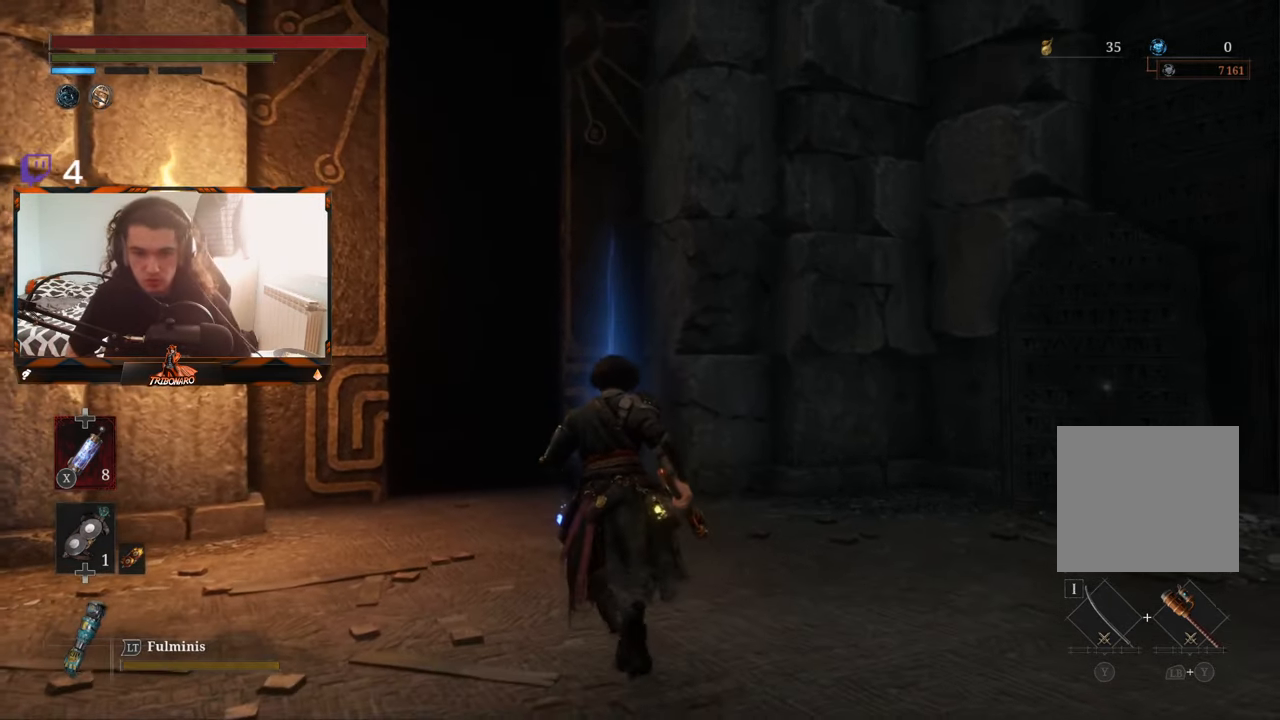
{"buttons": ["A"], "left_stick": "up", "right_stick": "center", "events": [[400, "A", "down"]]}
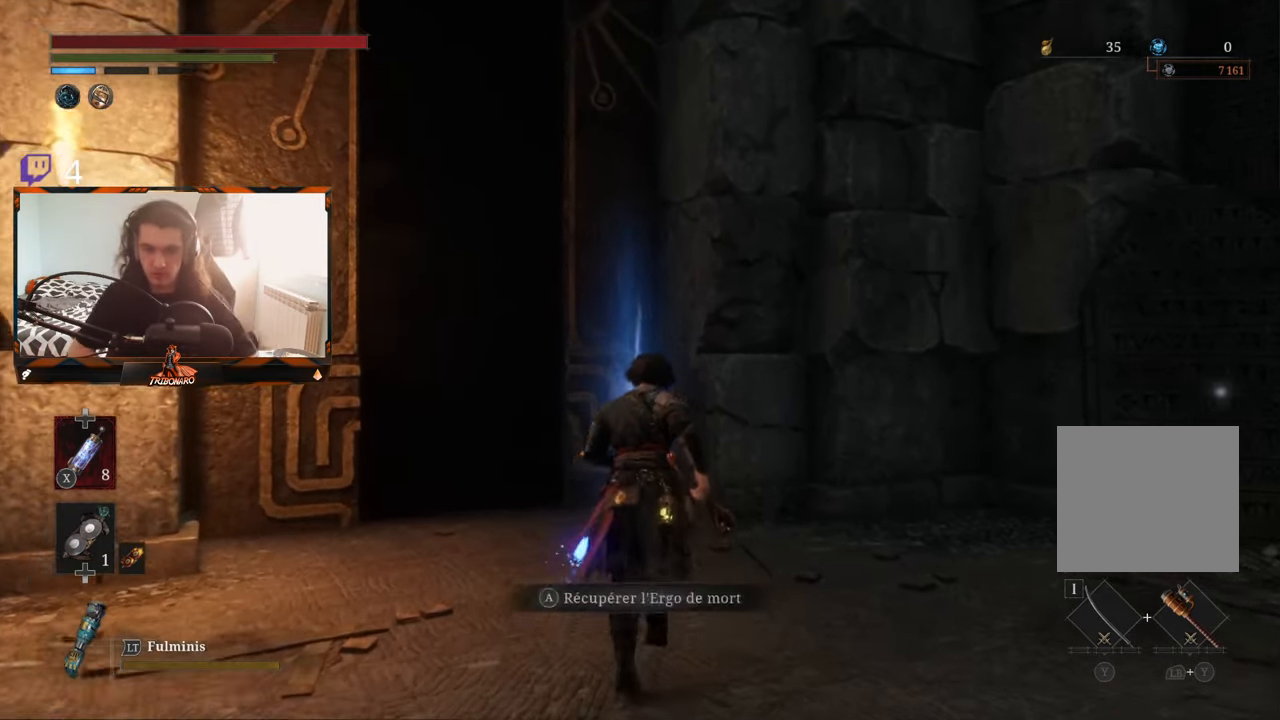
{"buttons": [], "left_stick": "up", "right_stick": "left", "events": [[50, "A", "up"], [84, "A", "down"], [167, "A", "up"], [267, "A", "down"], [334, "A", "up"], [450, "right_stick", "left"]]}
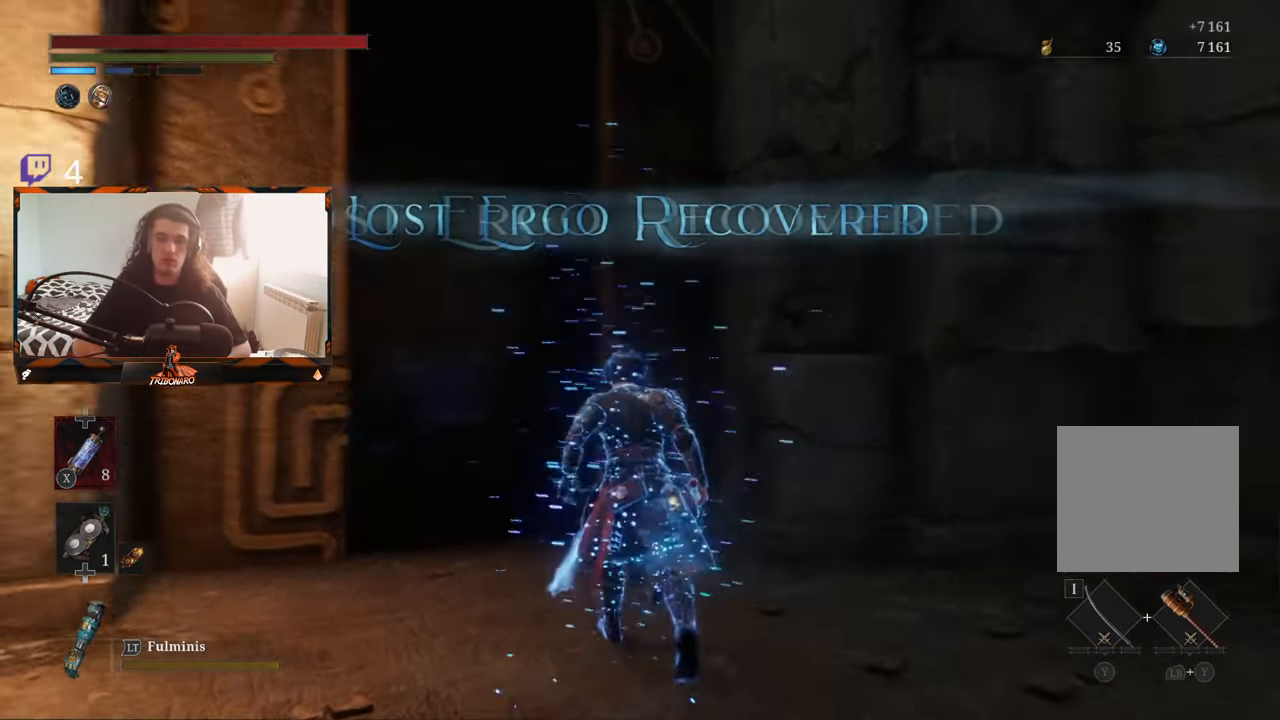
{"buttons": [], "left_stick": "up", "right_stick": "center", "events": [[166, "right_stick", "center"]]}
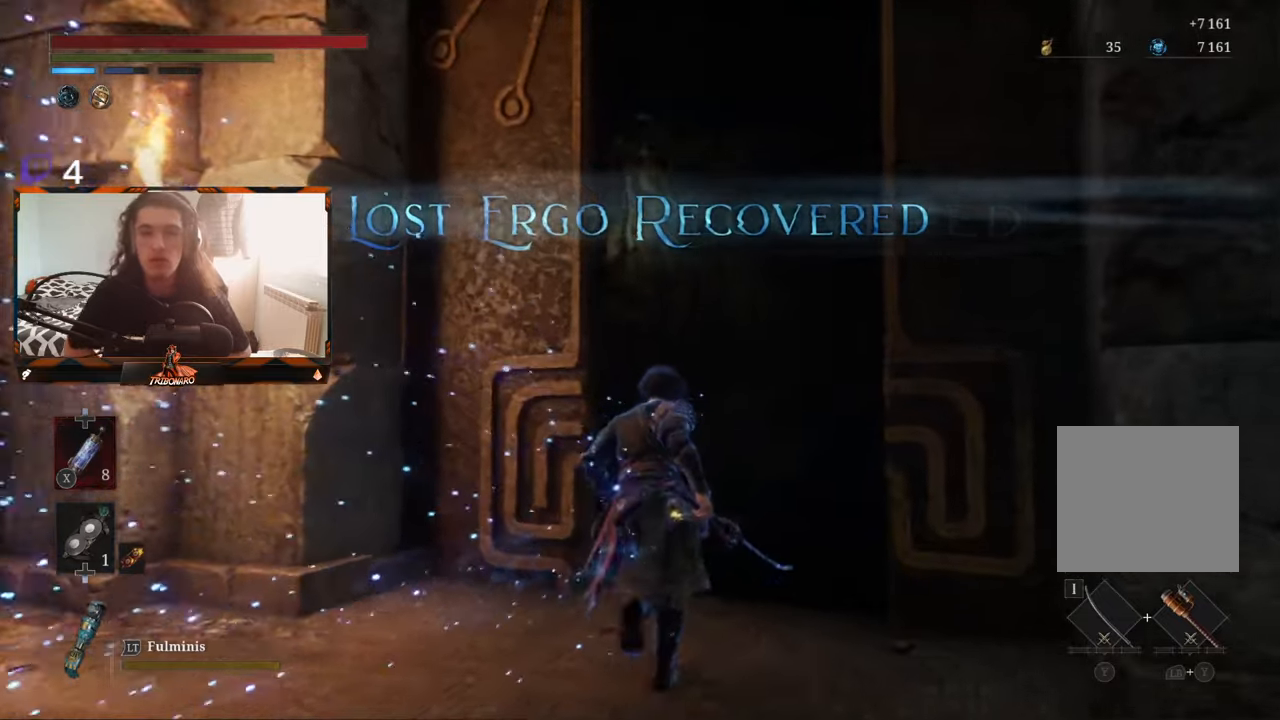
{"buttons": [], "left_stick": "up", "right_stick": "center", "events": [[250, "A", "down"], [316, "A", "up"], [416, "A", "down"], [433, "A", "up"]]}
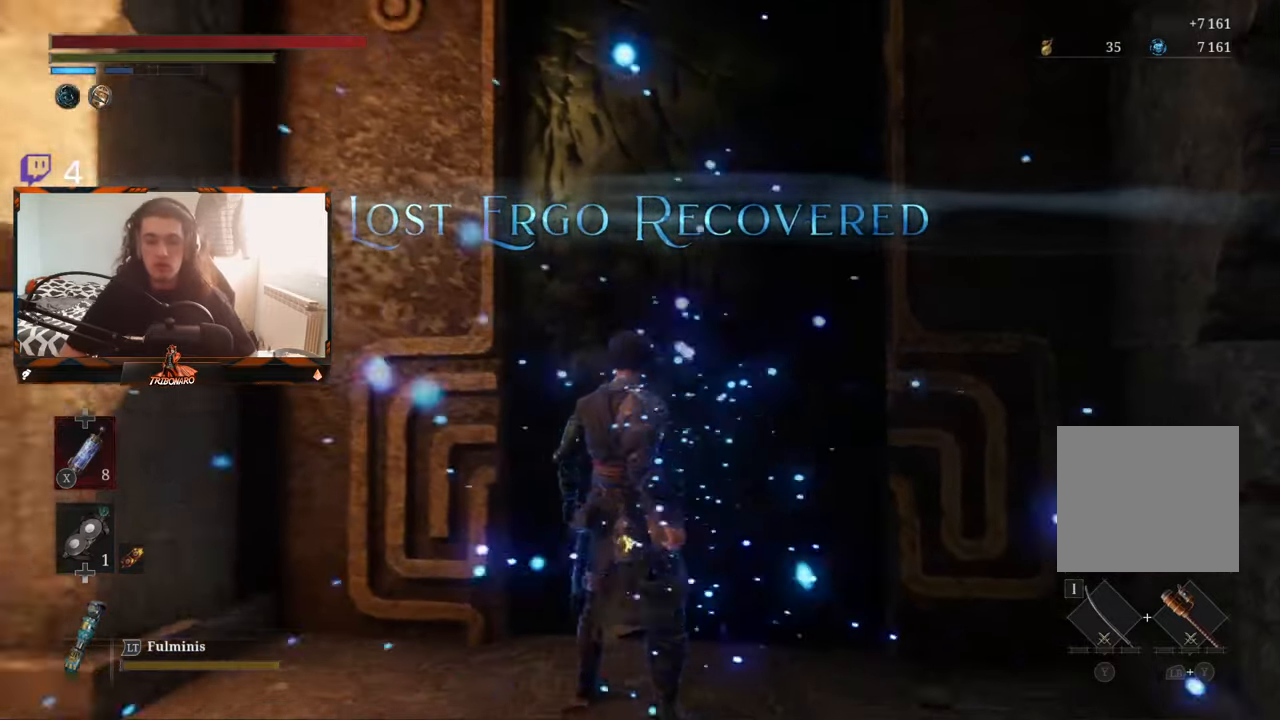
{"buttons": [], "left_stick": "center", "right_stick": "center", "events": [[16, "A", "down"], [83, "A", "up"], [150, "left_stick", "center"]]}
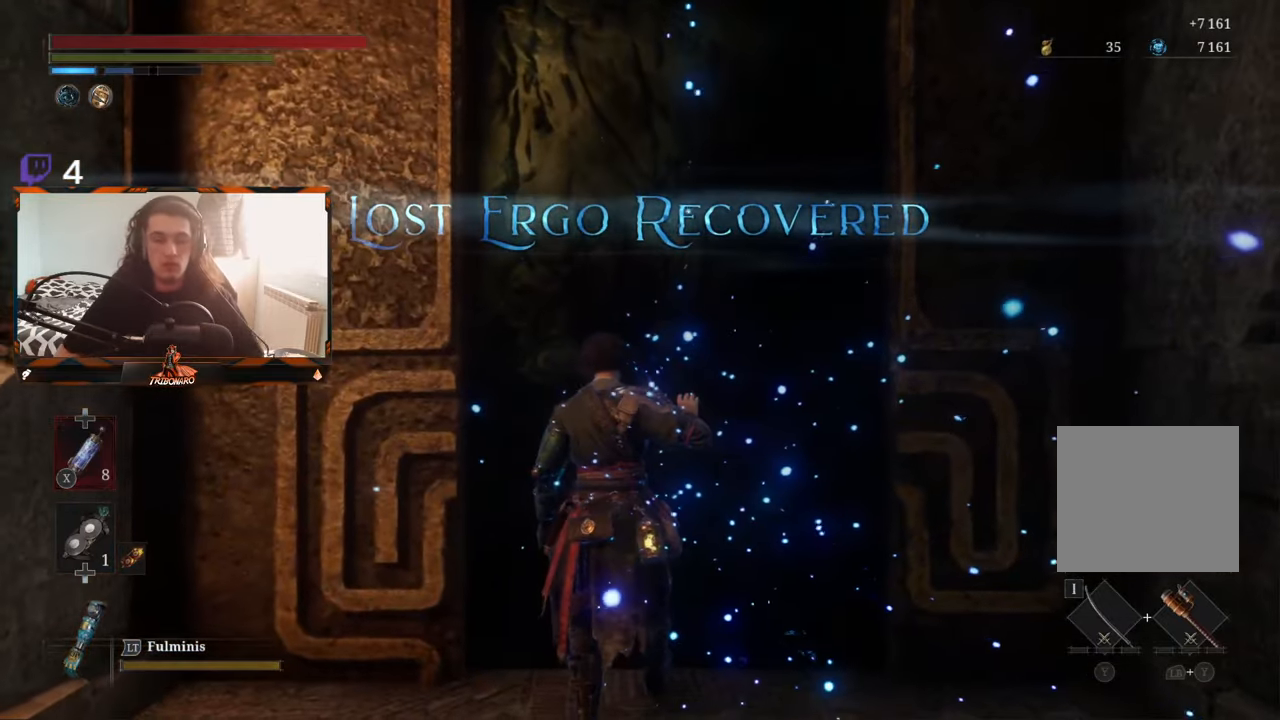
{"buttons": [], "left_stick": "center", "right_stick": "center", "events": []}
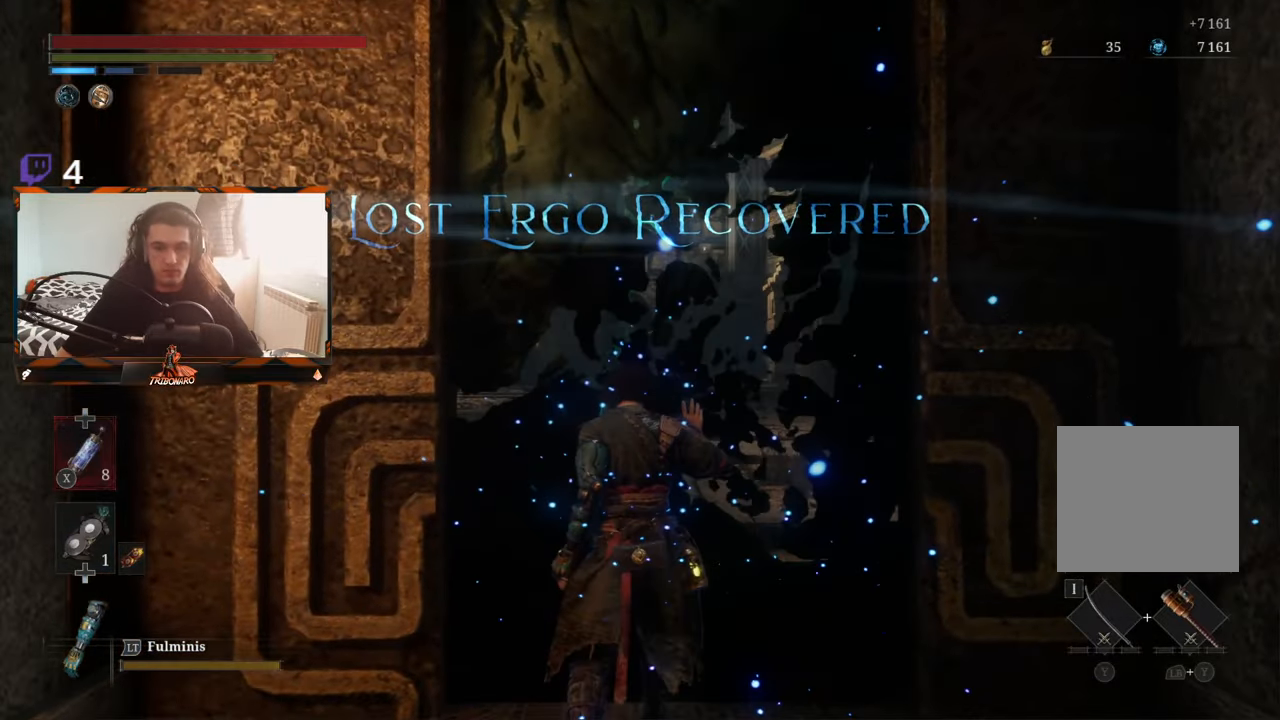
{"buttons": [], "left_stick": "up", "right_stick": "center", "events": [[483, "left_stick", "up"]]}
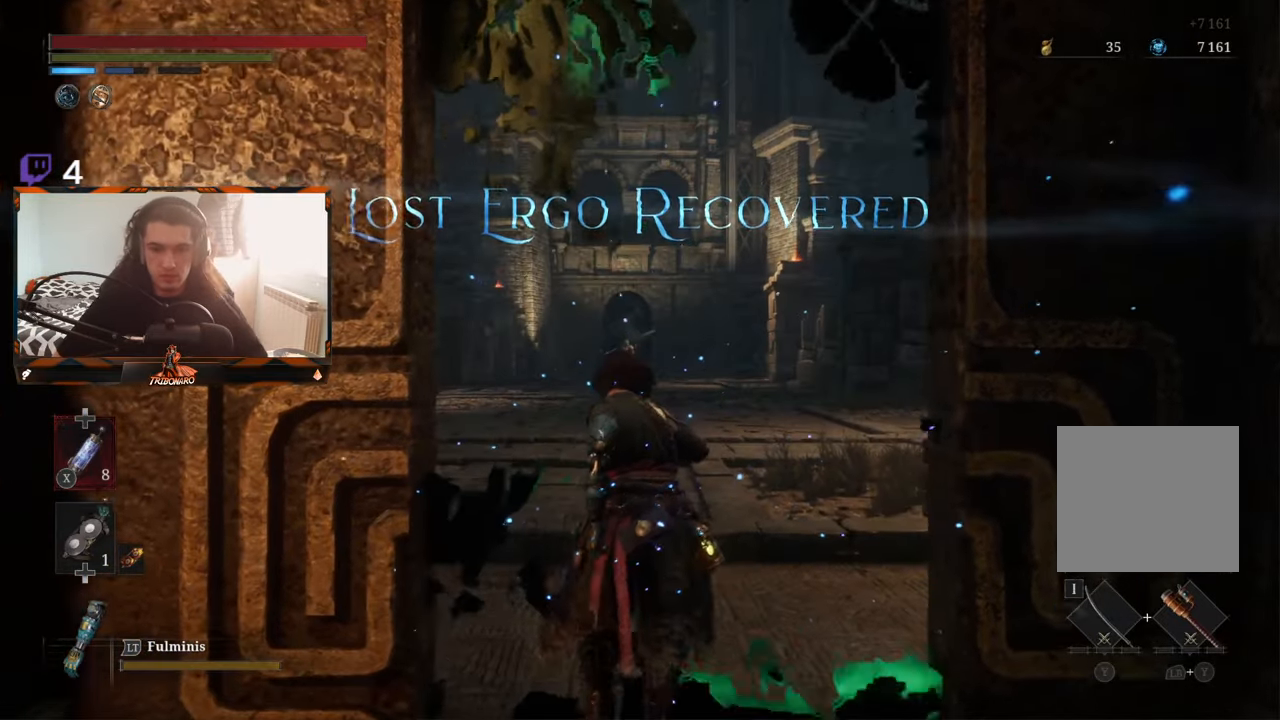
{"buttons": [], "left_stick": "center", "right_stick": "center", "events": [[200, "right_stick", "down-left"], [266, "right_stick", "center"], [366, "left_stick", "center"]]}
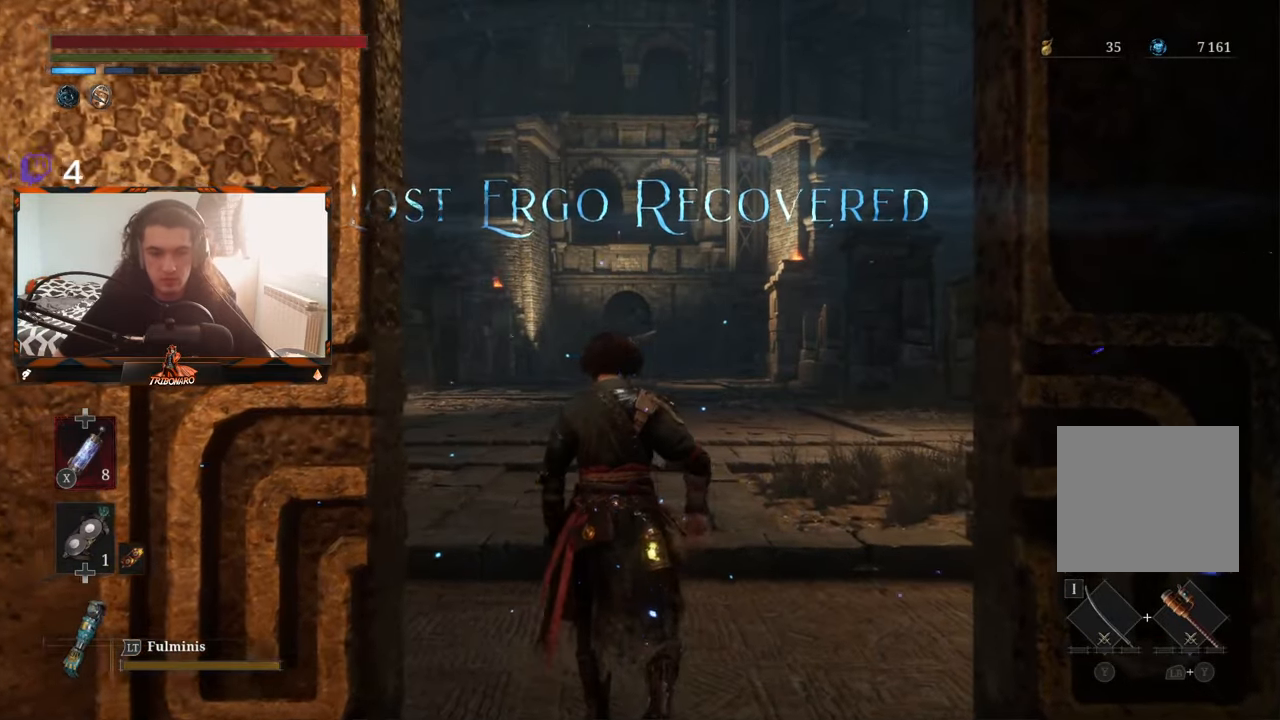
{"buttons": [], "left_stick": "center", "right_stick": "center", "events": []}
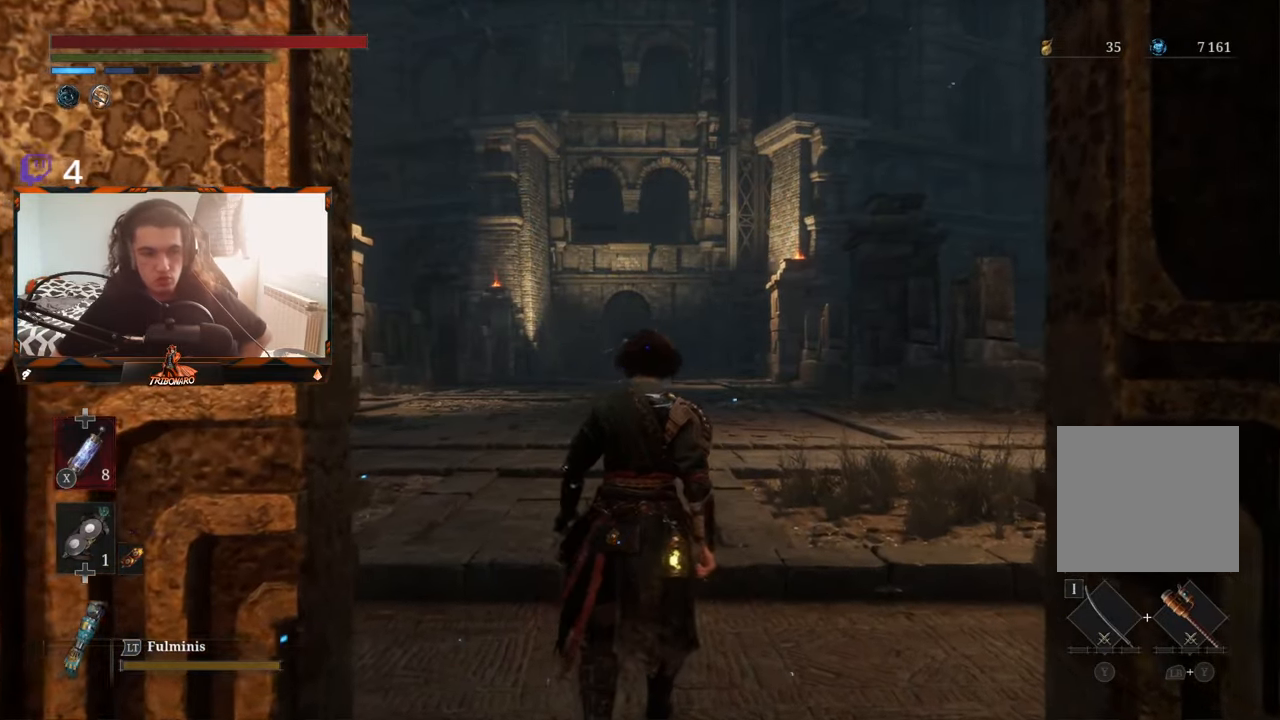
{"buttons": [], "left_stick": "center", "right_stick": "center", "events": []}
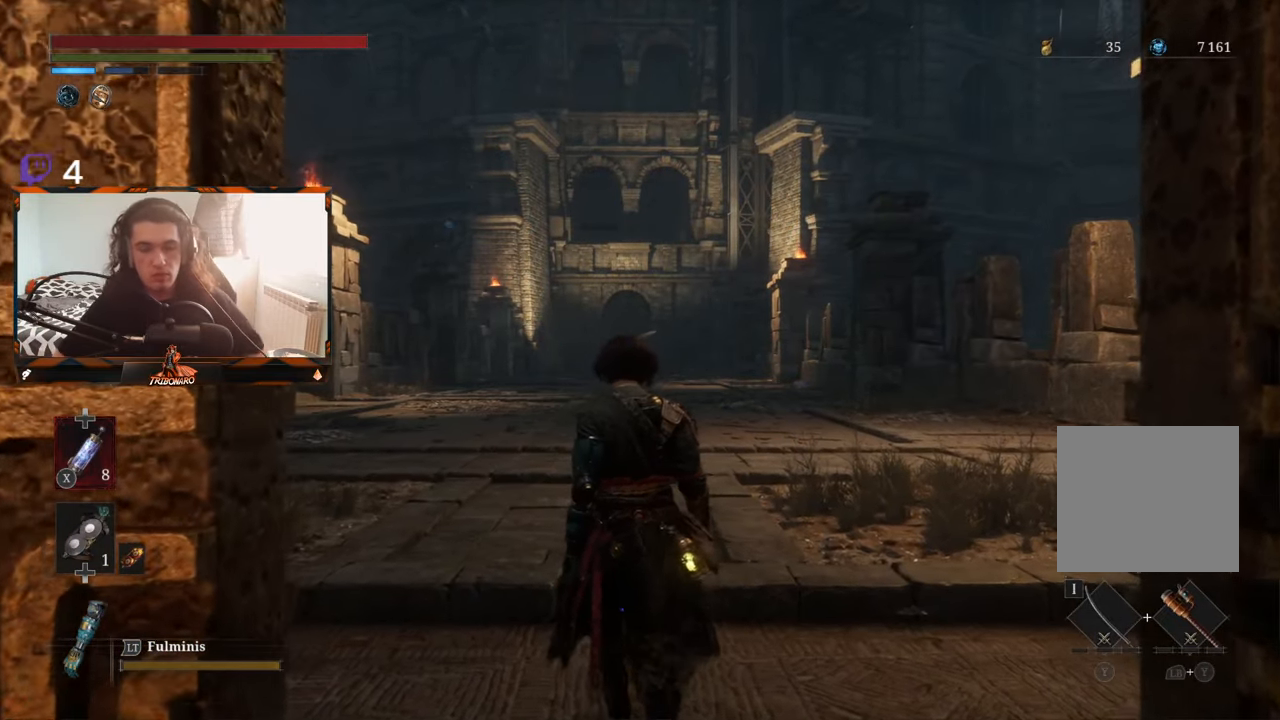
{"buttons": [], "left_stick": "center", "right_stick": "center", "events": []}
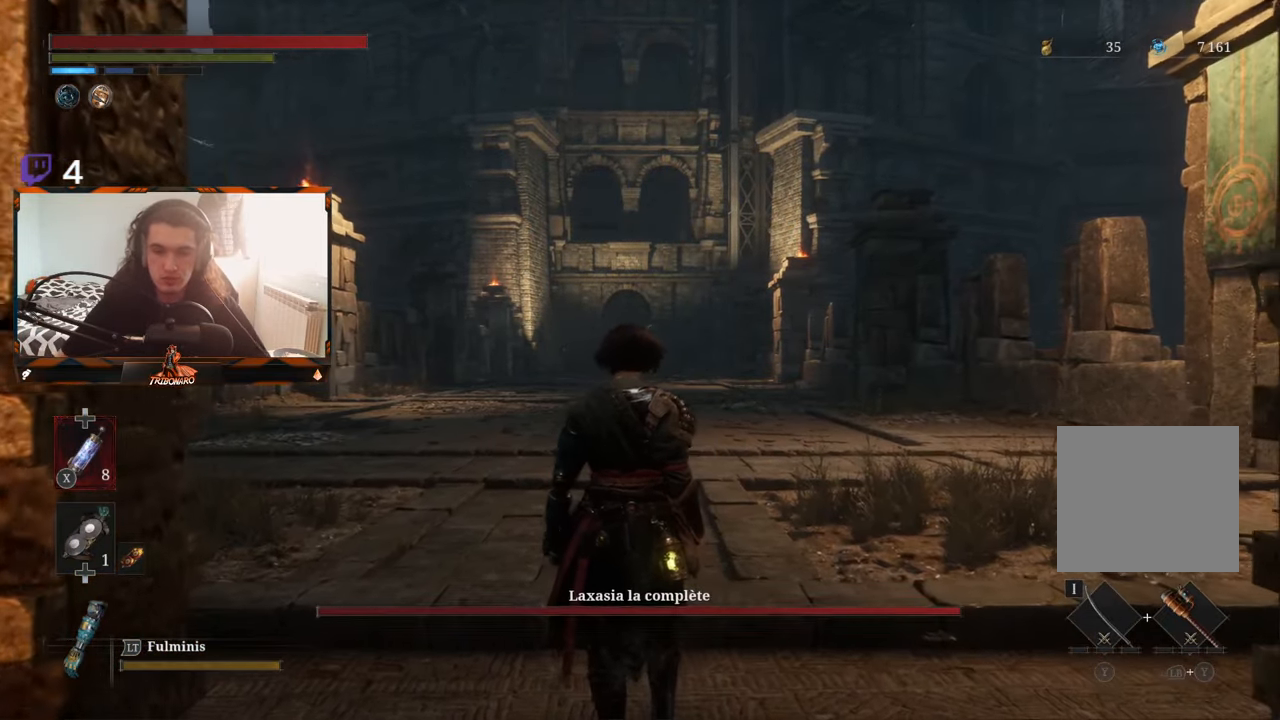
{"buttons": [], "left_stick": "center", "right_stick": "center", "events": []}
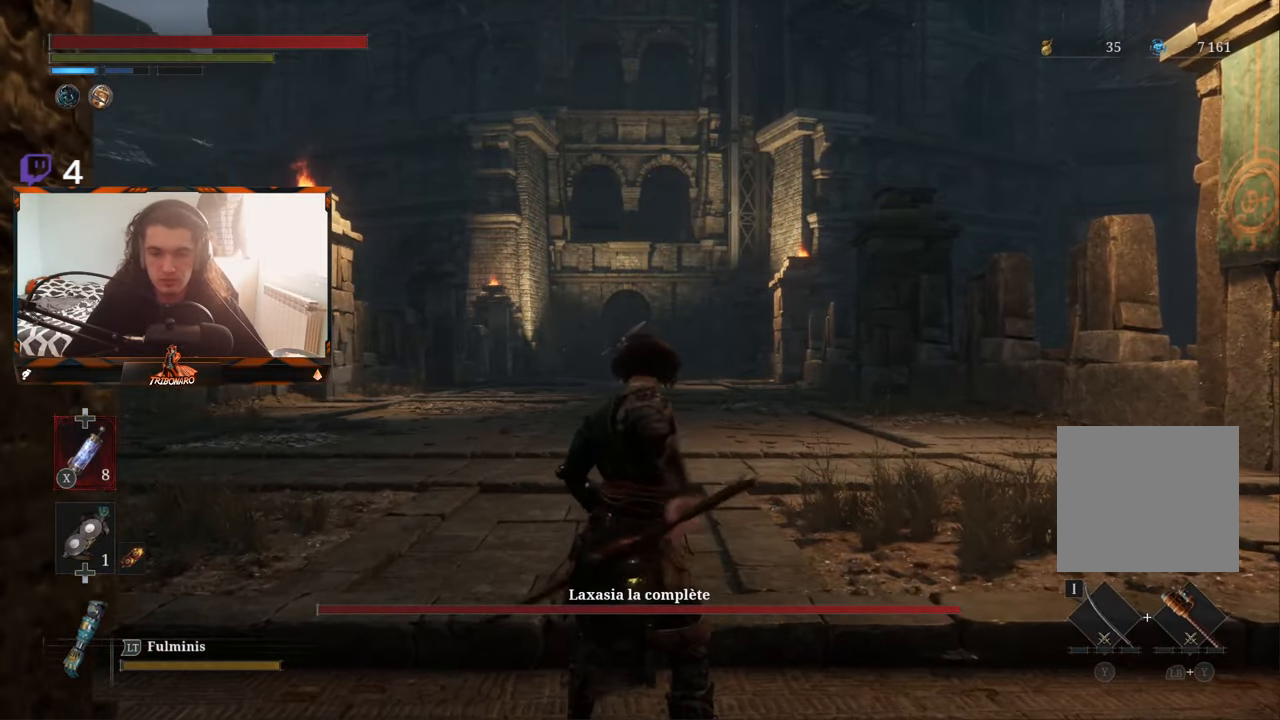
{"buttons": [], "left_stick": "up", "right_stick": "center", "events": [[450, "left_stick", "up"]]}
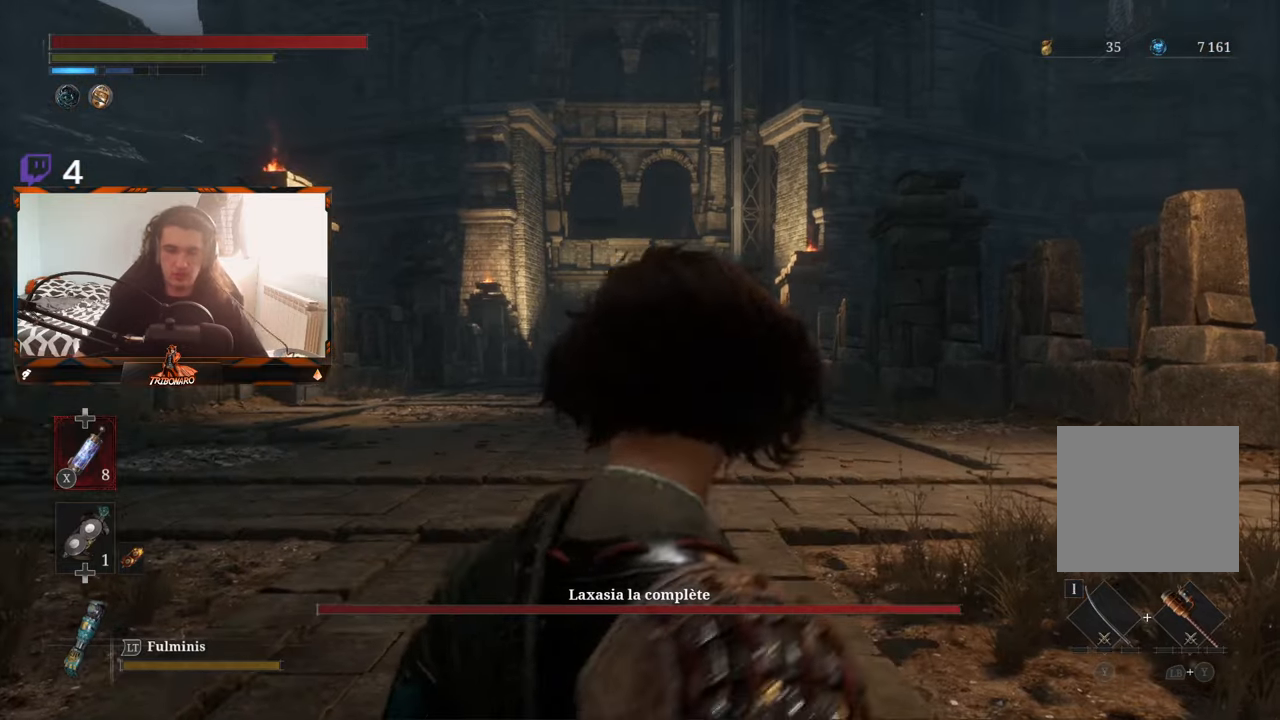
{"buttons": [], "left_stick": "up", "right_stick": "center", "events": [[183, "R3", "down"], [283, "R3", "up"]]}
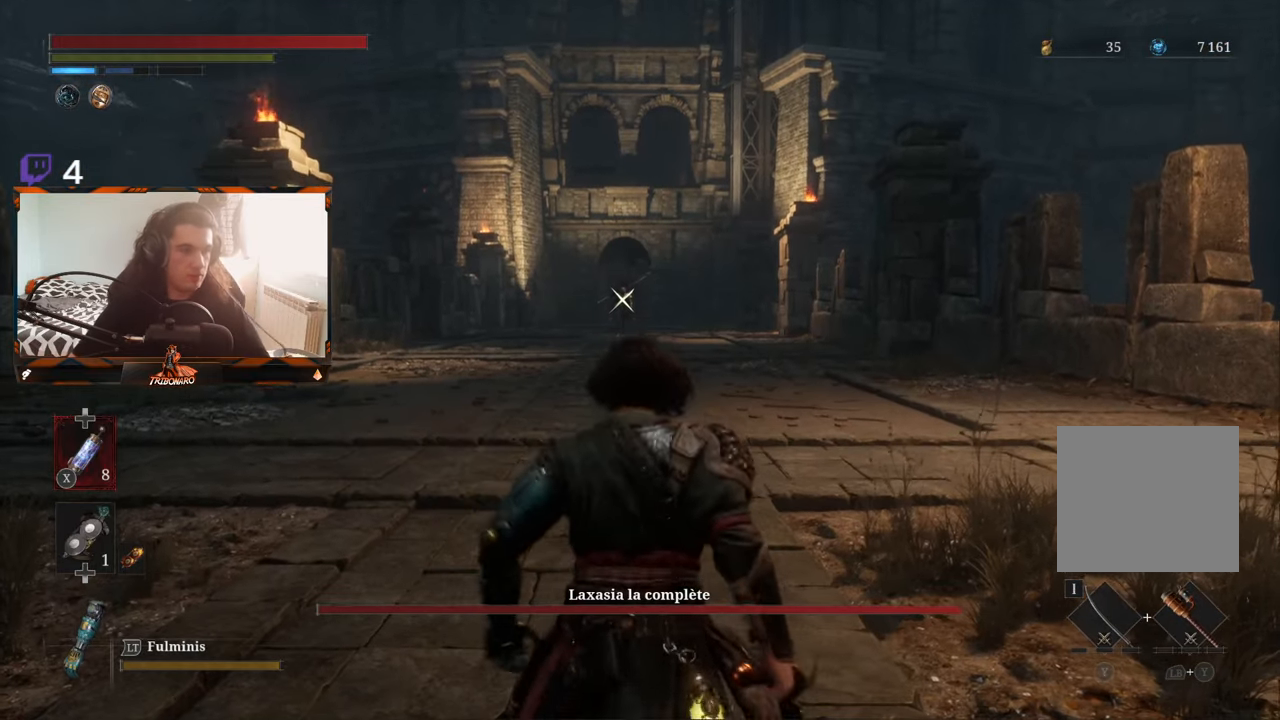
{"buttons": [], "left_stick": "up", "right_stick": "center", "events": []}
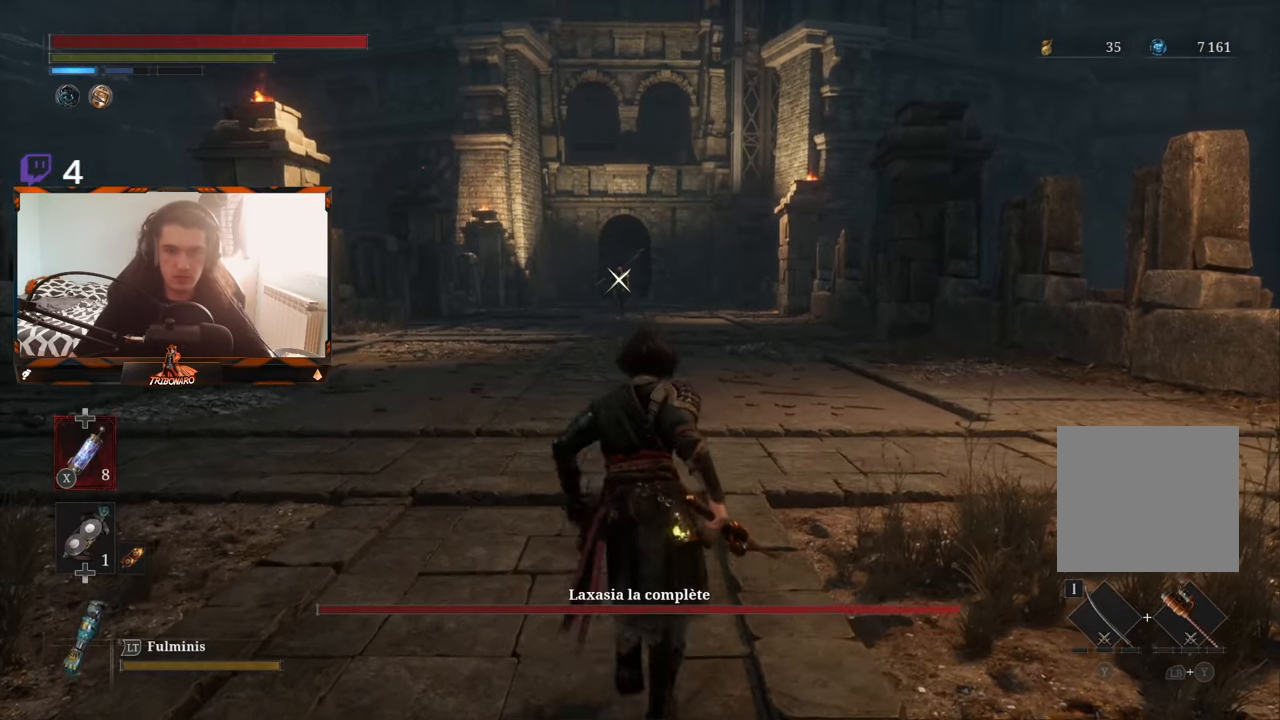
{"buttons": ["B"], "left_stick": "up", "right_stick": "center", "events": [[217, "B", "down"]]}
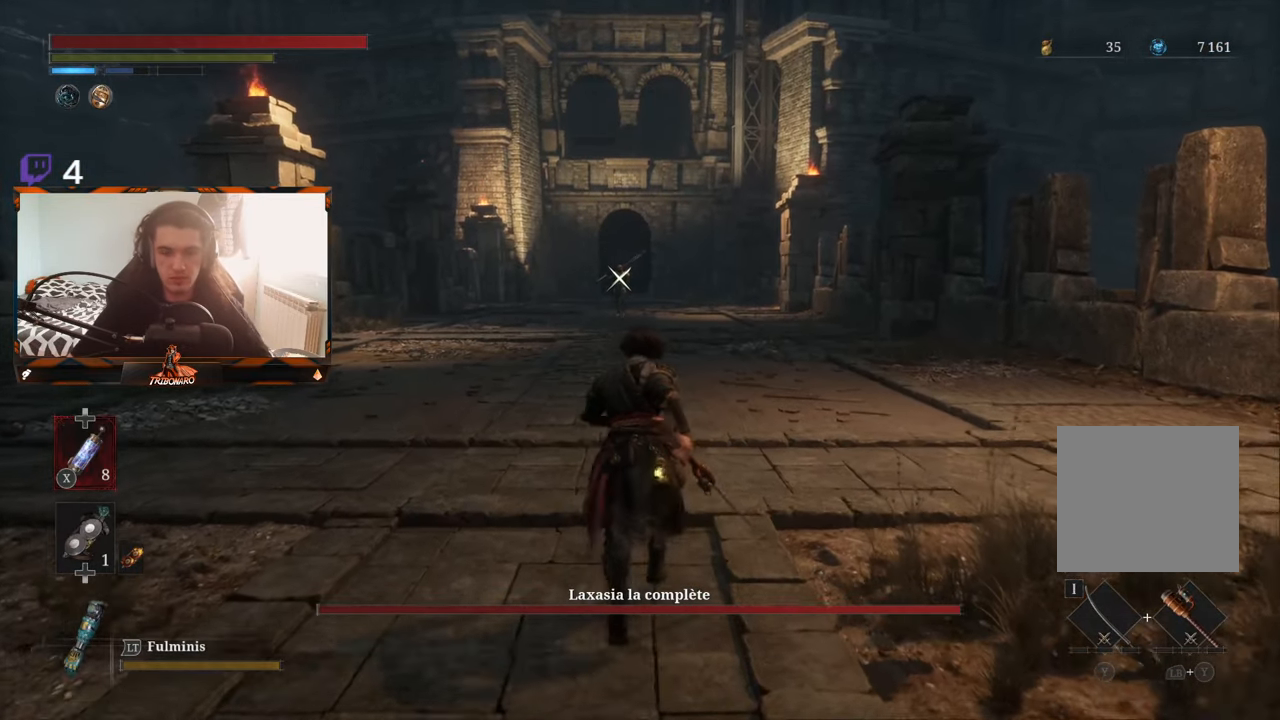
{"buttons": ["B"], "left_stick": "up", "right_stick": "center", "events": []}
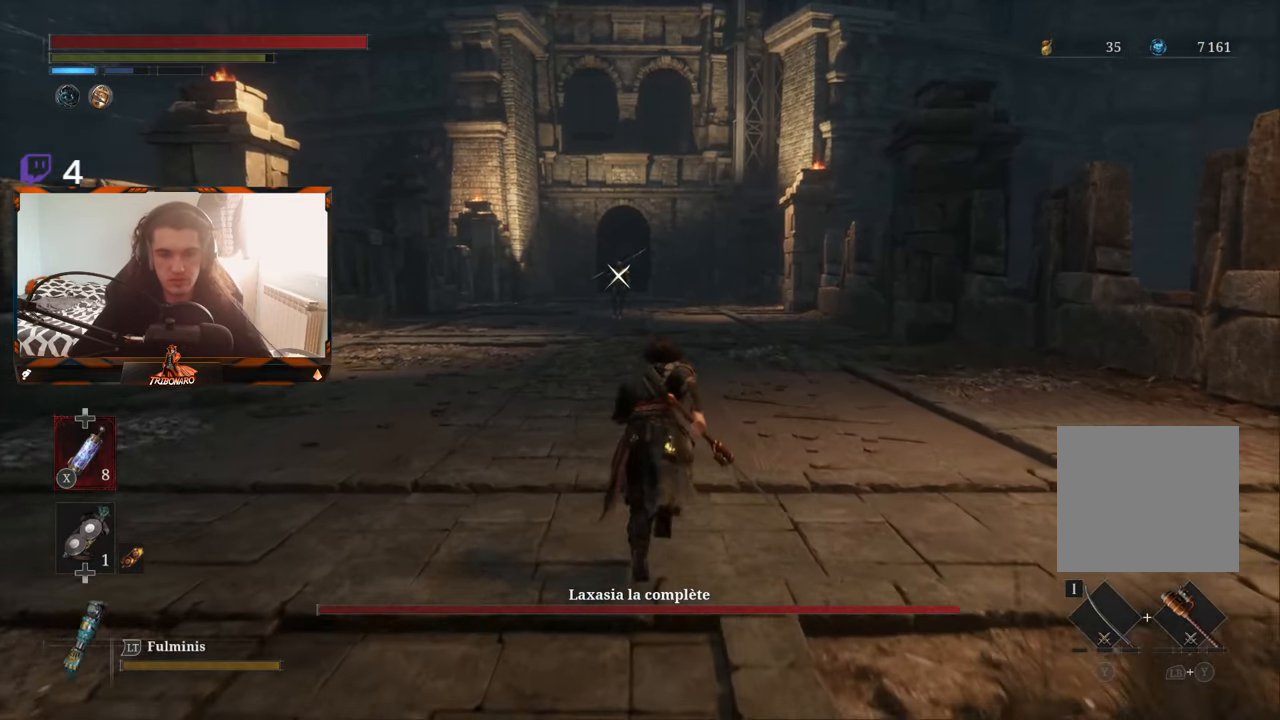
{"buttons": ["B"], "left_stick": "up", "right_stick": "center", "events": []}
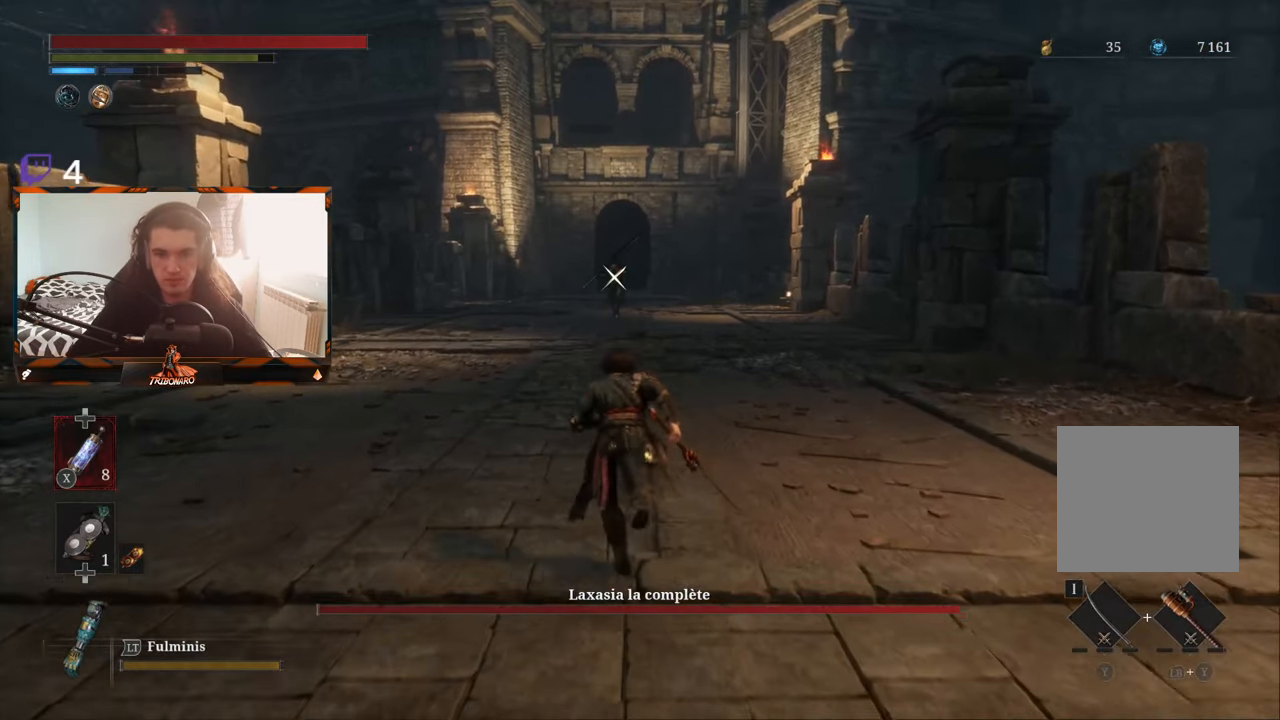
{"buttons": ["B"], "left_stick": "up", "right_stick": "center", "events": []}
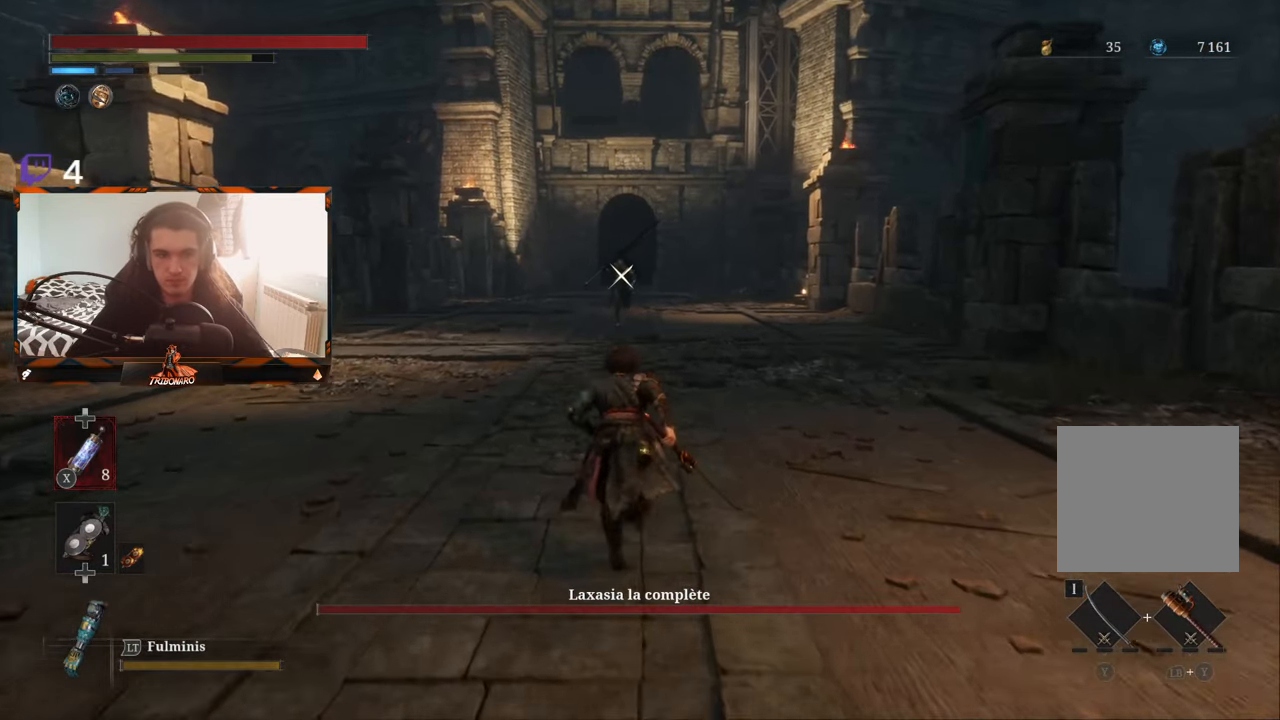
{"buttons": ["B"], "left_stick": "up", "right_stick": "center", "events": []}
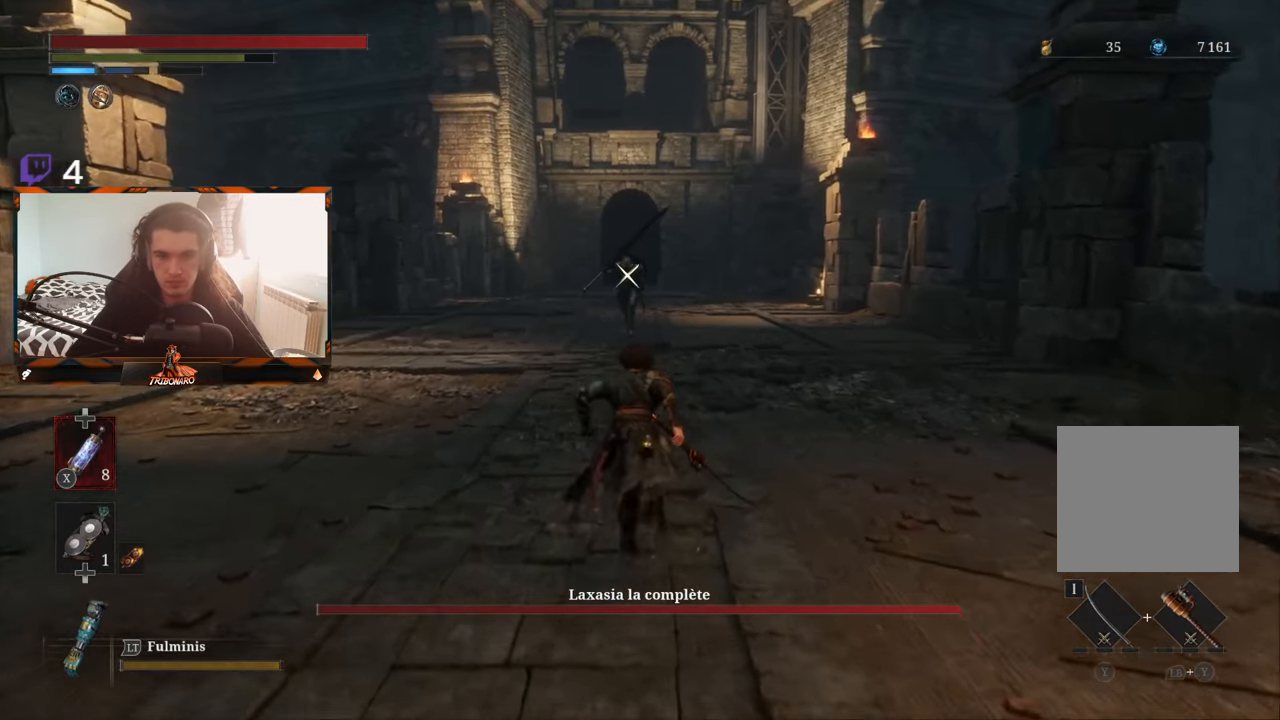
{"buttons": [], "left_stick": "up", "right_stick": "center", "events": [[83, "B", "up"]]}
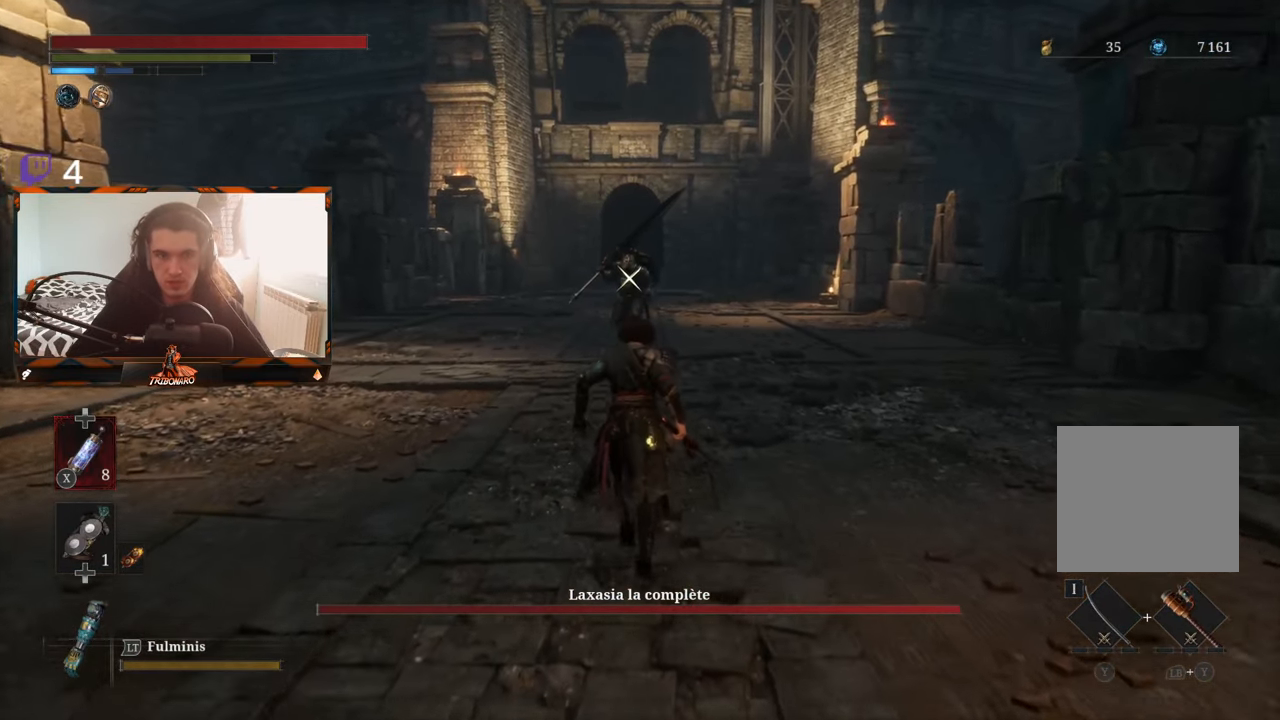
{"buttons": [], "left_stick": "up", "right_stick": "center", "events": []}
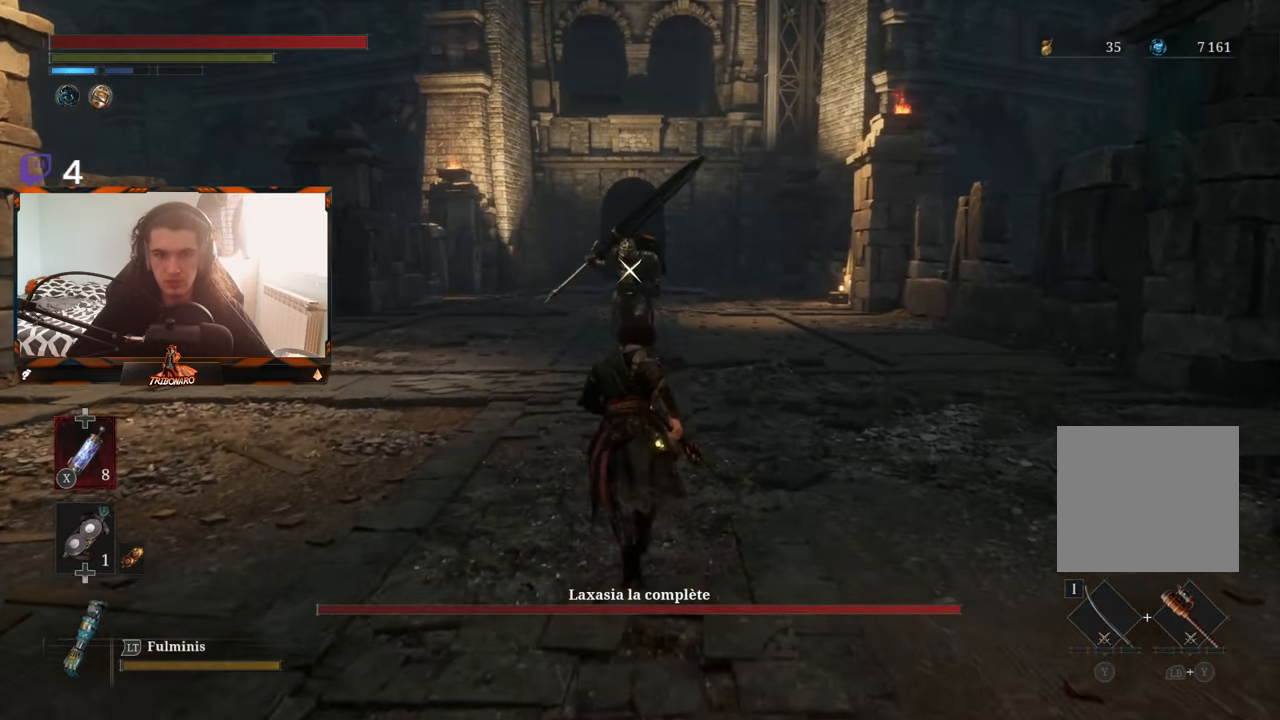
{"buttons": [], "left_stick": "up", "right_stick": "center", "events": []}
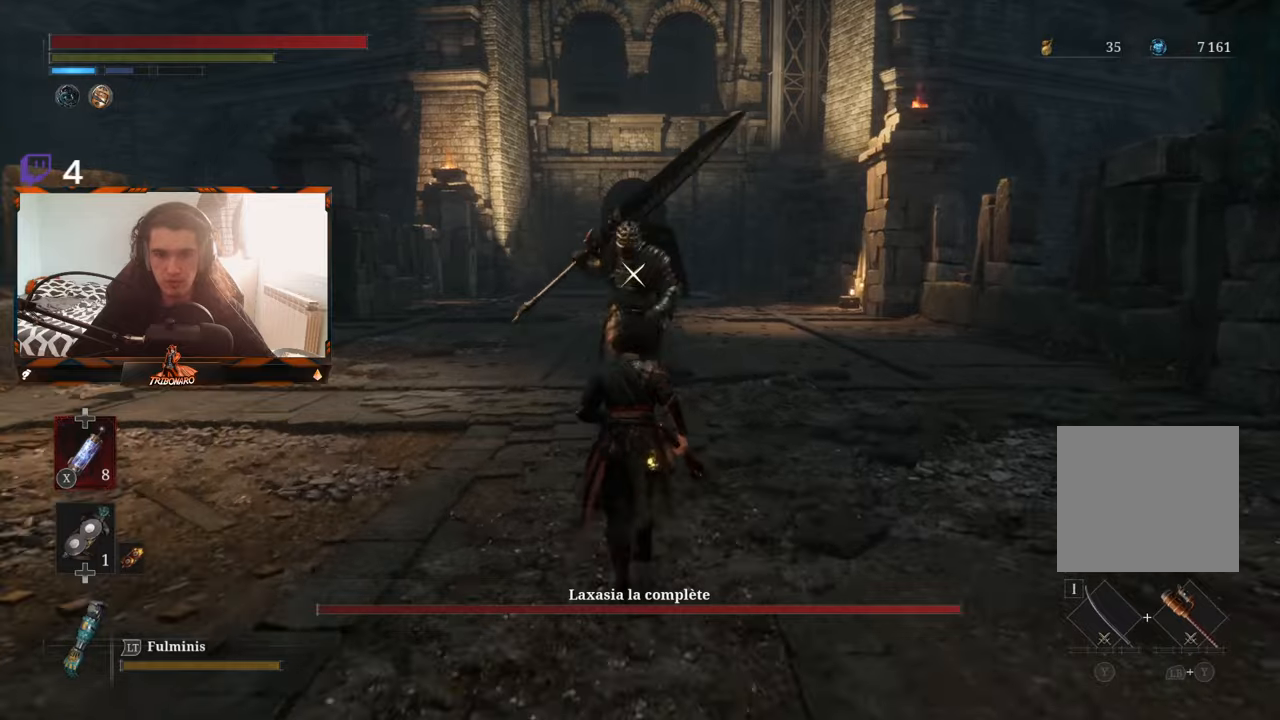
{"buttons": [], "left_stick": "center", "right_stick": "center", "events": [[150, "left_stick", "center"]]}